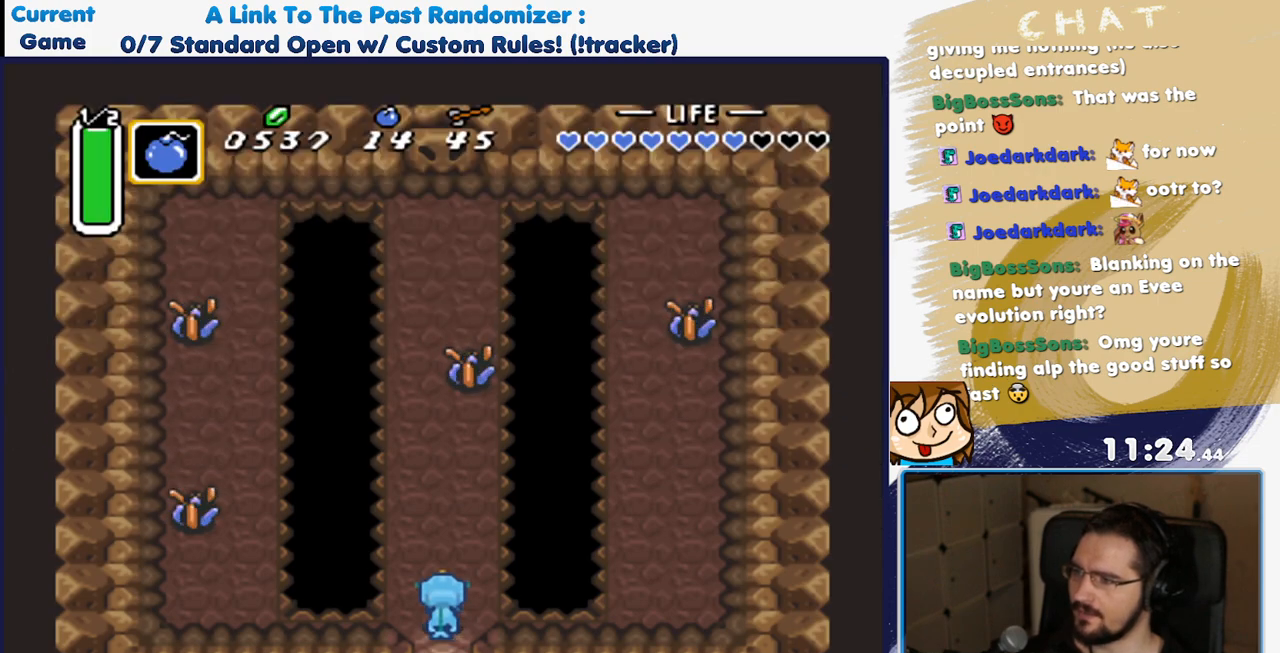
Gameplay with a controller (Nintendo layout); each line is a JSON object with the inputs held at the frame after it (dt_ms = milliseconds from this image to that frame). "events" lists button and stick changes between this image and that frame as [ms after this image, input, new state], when the widget could be followed in between. Not read: L3 R3 START.
{"dt_ms": 500, "buttons": ["DPAD_RIGHT"], "events": [[250, "L1", "down"], [333, "L1", "up"], [417, "DPAD_RIGHT", "down"]]}
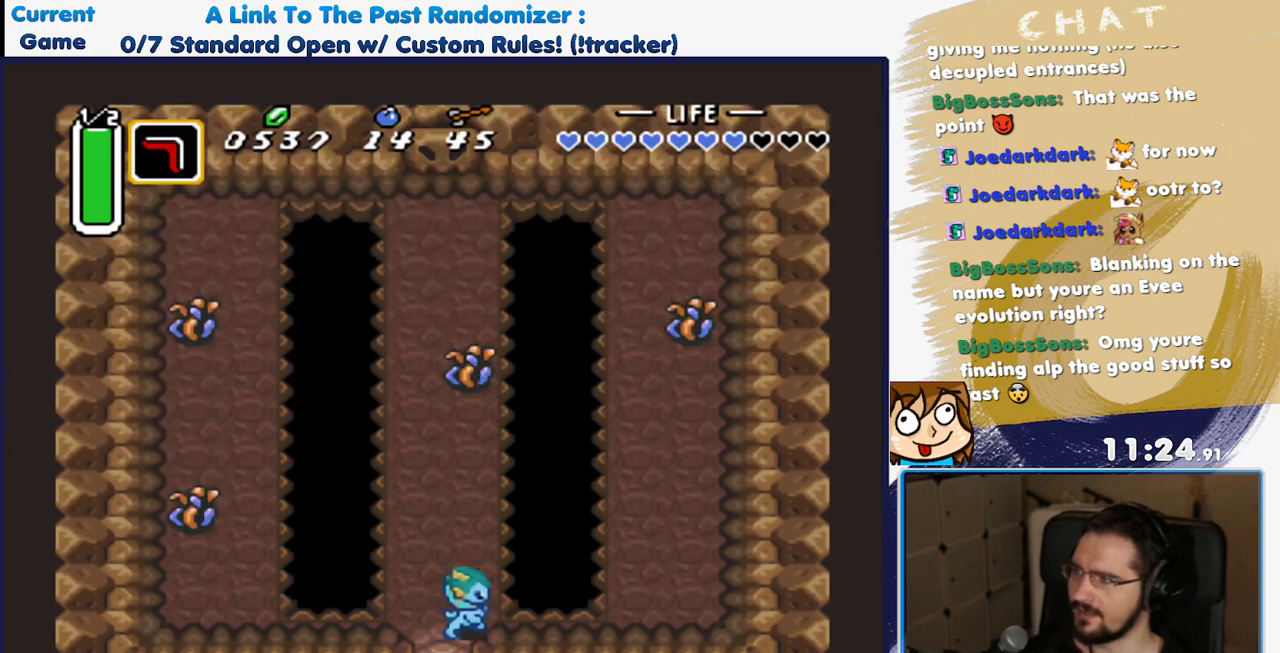
{"dt_ms": 500, "buttons": ["DPAD_UP"], "events": [[33, "DPAD_RIGHT", "up"], [150, "DPAD_UP", "down"], [233, "Y", "down"], [400, "Y", "up"]]}
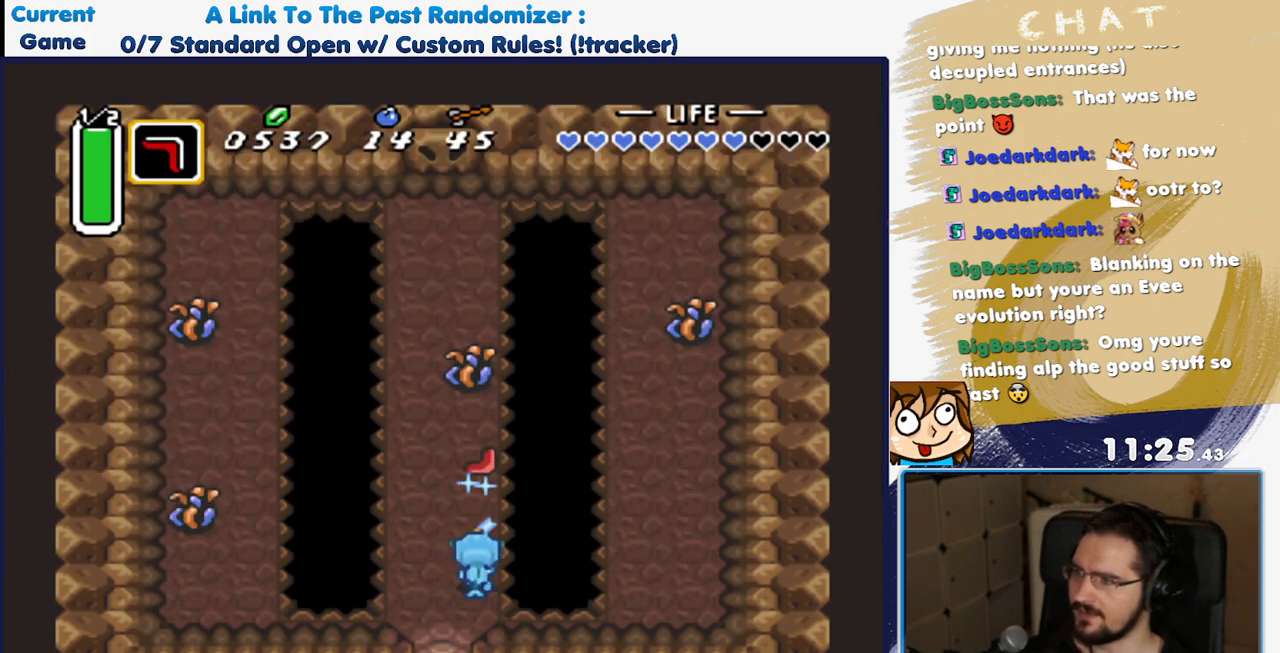
{"dt_ms": 500, "buttons": [], "events": [[200, "DPAD_UP", "up"], [217, "R1", "down"], [350, "R1", "up"], [383, "DPAD_LEFT", "down"], [483, "DPAD_LEFT", "up"]]}
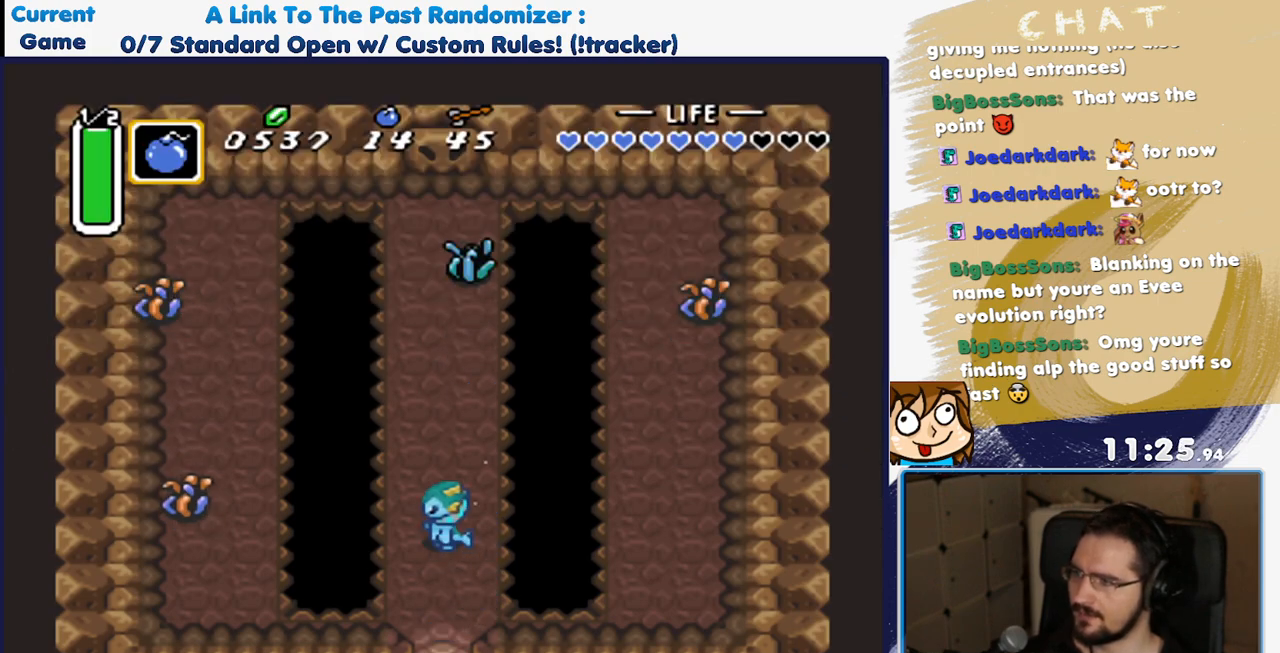
{"dt_ms": 500, "buttons": [], "events": [[67, "DPAD_UP", "down"], [133, "Y", "down"], [183, "DPAD_UP", "up"], [233, "Y", "up"], [333, "A", "down"], [467, "A", "up"]]}
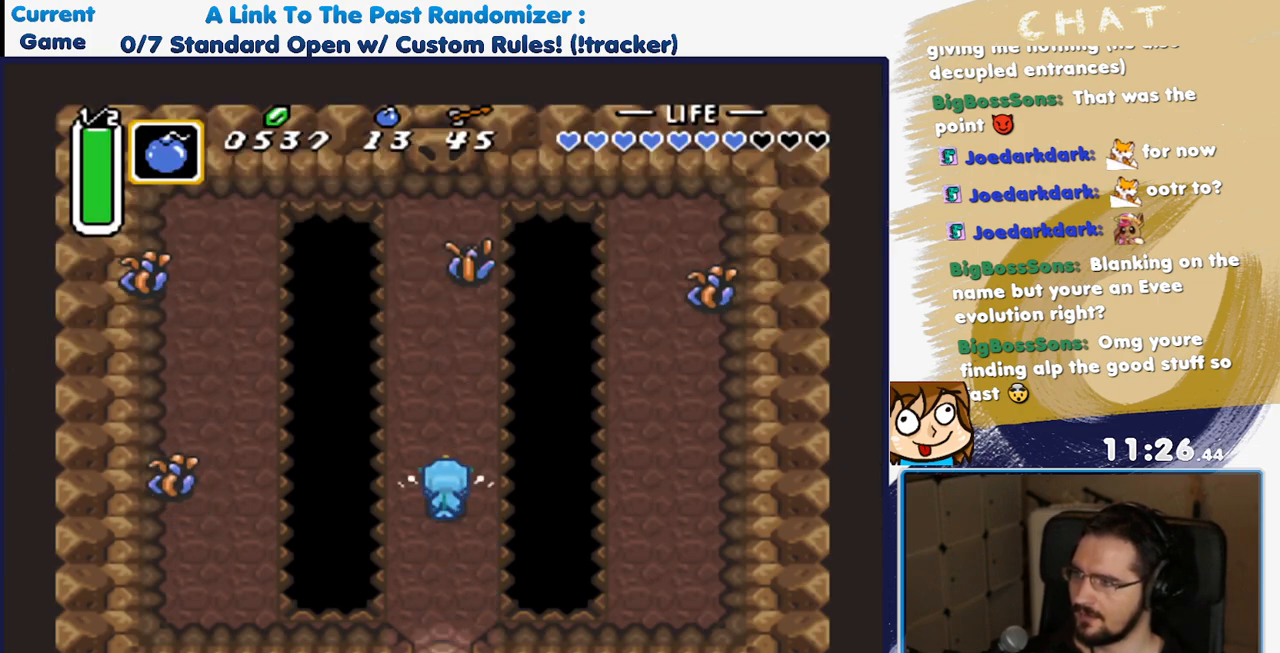
{"dt_ms": 500, "buttons": ["DPAD_UP"], "events": [[267, "DPAD_RIGHT", "down"], [317, "DPAD_RIGHT", "up"], [333, "DPAD_UP", "down"]]}
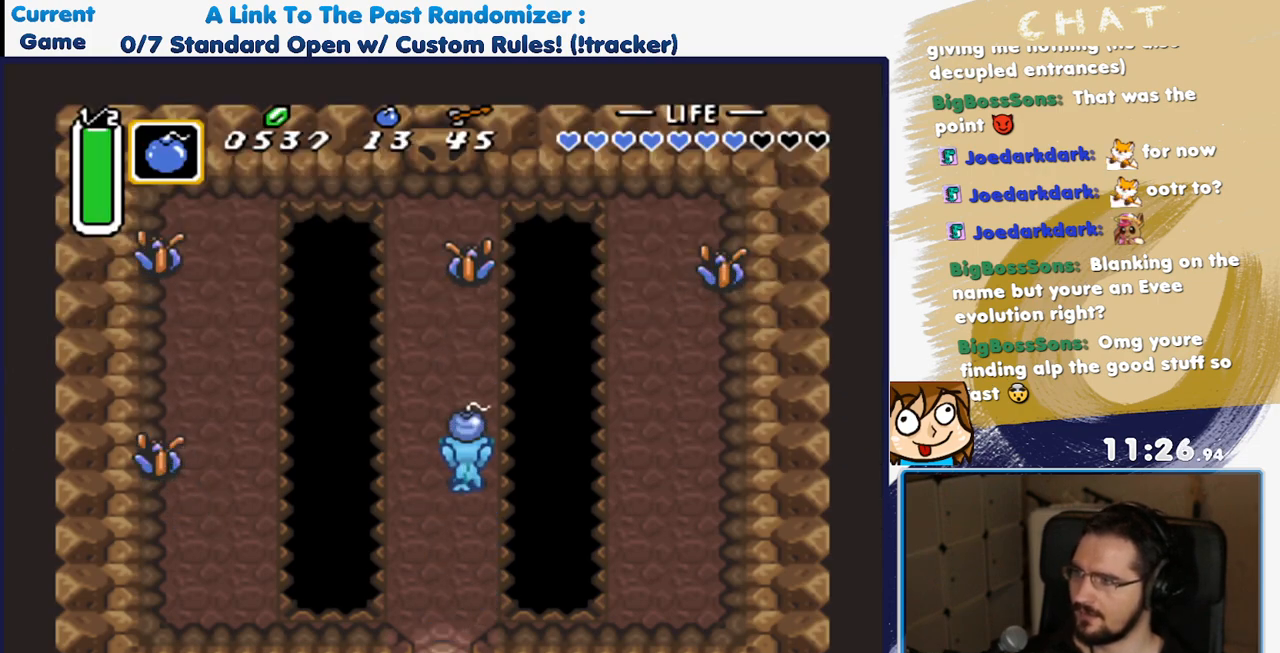
{"dt_ms": 500, "buttons": ["DPAD_LEFT"], "events": [[17, "A", "down"], [133, "A", "up"], [183, "A", "down"], [183, "DPAD_UP", "up"], [300, "A", "up"], [500, "DPAD_LEFT", "down"]]}
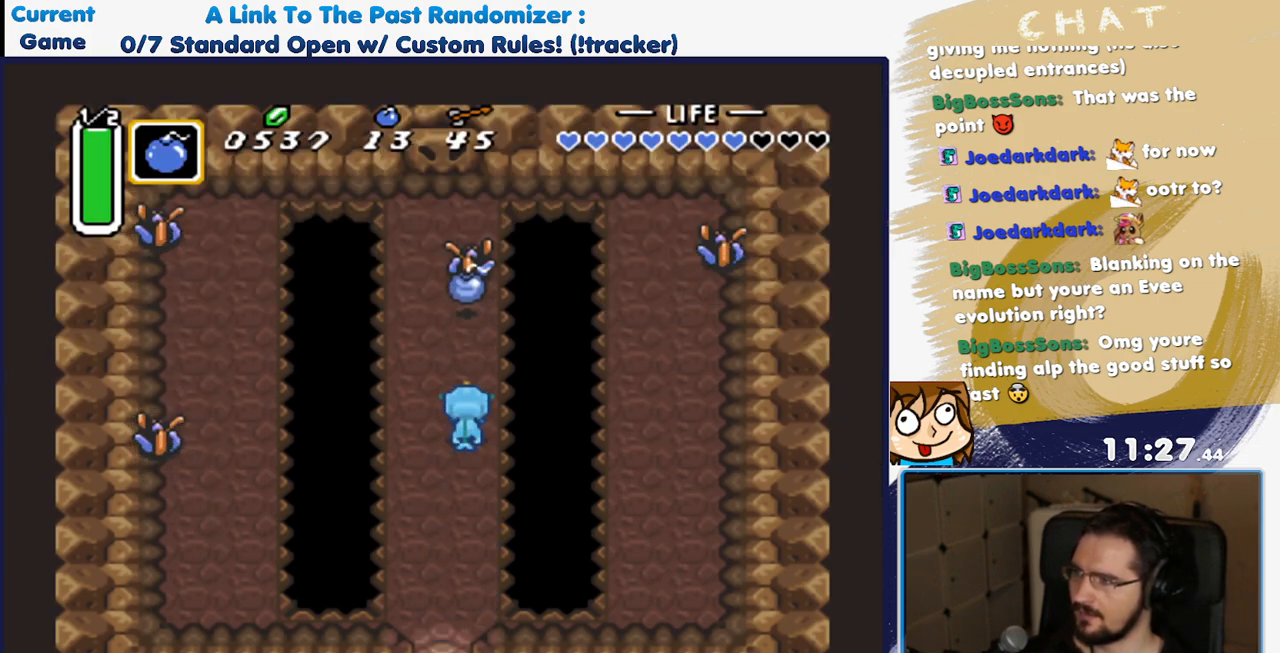
{"dt_ms": 500, "buttons": [], "events": [[67, "DPAD_LEFT", "up"], [83, "Y", "down"], [183, "Y", "up"], [283, "A", "down"], [400, "A", "up"]]}
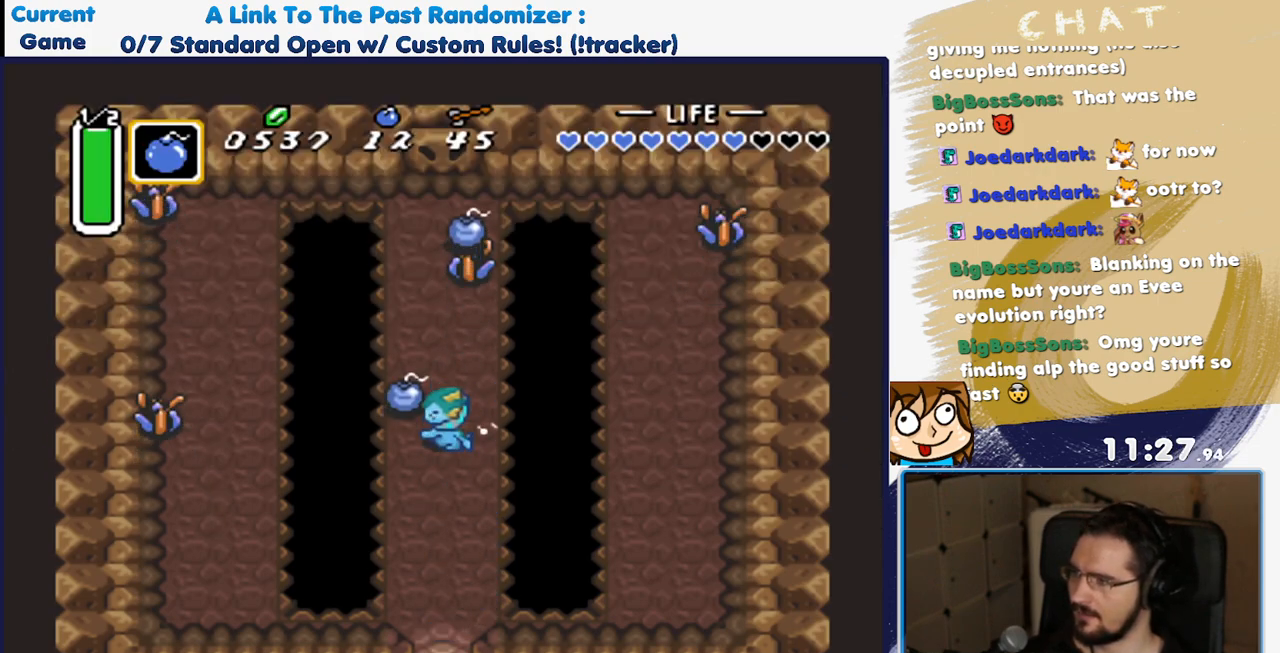
{"dt_ms": 1000, "buttons": [], "events": [[183, "DPAD_UP", "down"], [367, "DPAD_UP", "up"], [617, "DPAD_DOWN", "down"], [683, "DPAD_DOWN", "up"]]}
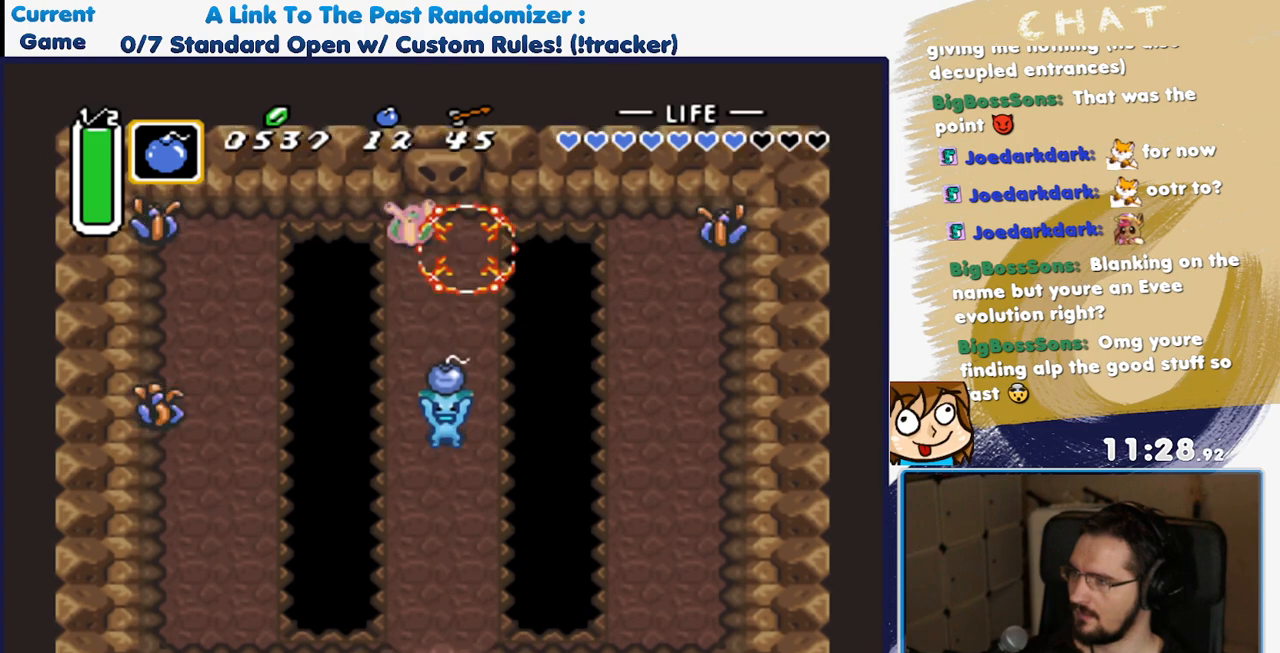
{"dt_ms": 500, "buttons": ["DPAD_UP"], "events": [[350, "DPAD_UP", "down"]]}
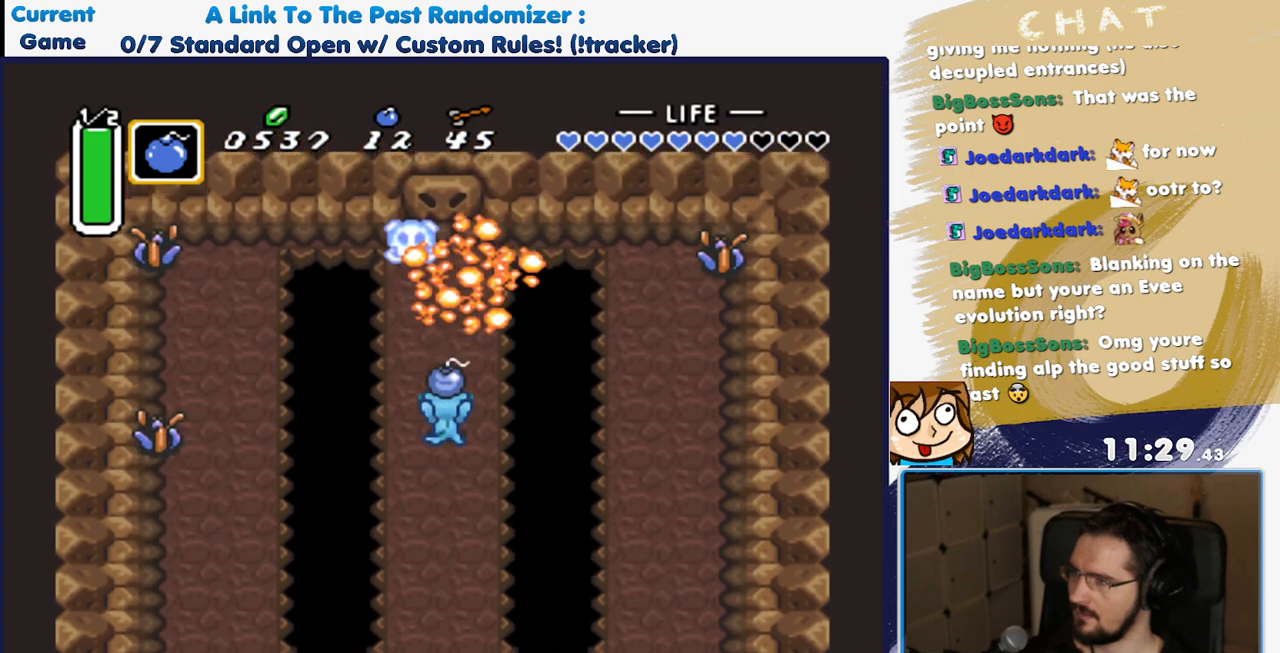
{"dt_ms": 500, "buttons": [], "events": [[133, "DPAD_UP", "up"], [267, "DPAD_UP", "down"], [350, "DPAD_RIGHT", "down"], [383, "DPAD_UP", "up"], [417, "DPAD_RIGHT", "up"]]}
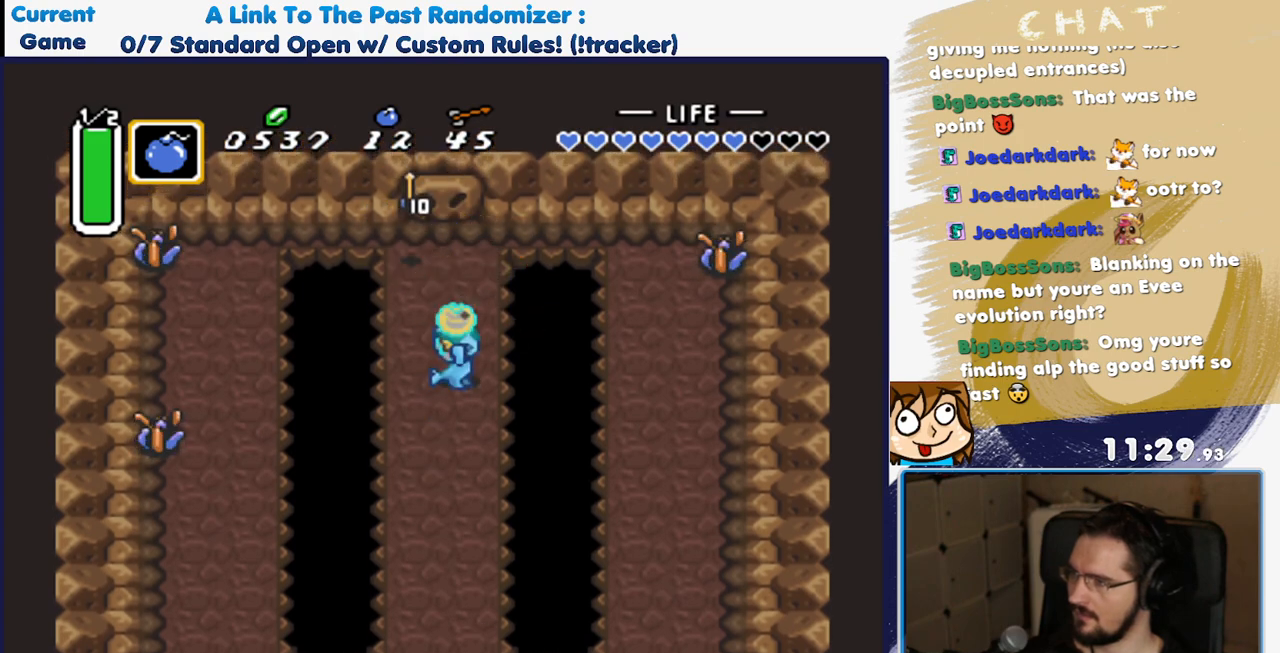
{"dt_ms": 500, "buttons": ["DPAD_RIGHT"], "events": [[83, "DPAD_LEFT", "down"], [150, "A", "down"], [233, "DPAD_LEFT", "up"], [317, "A", "up"], [433, "DPAD_RIGHT", "down"]]}
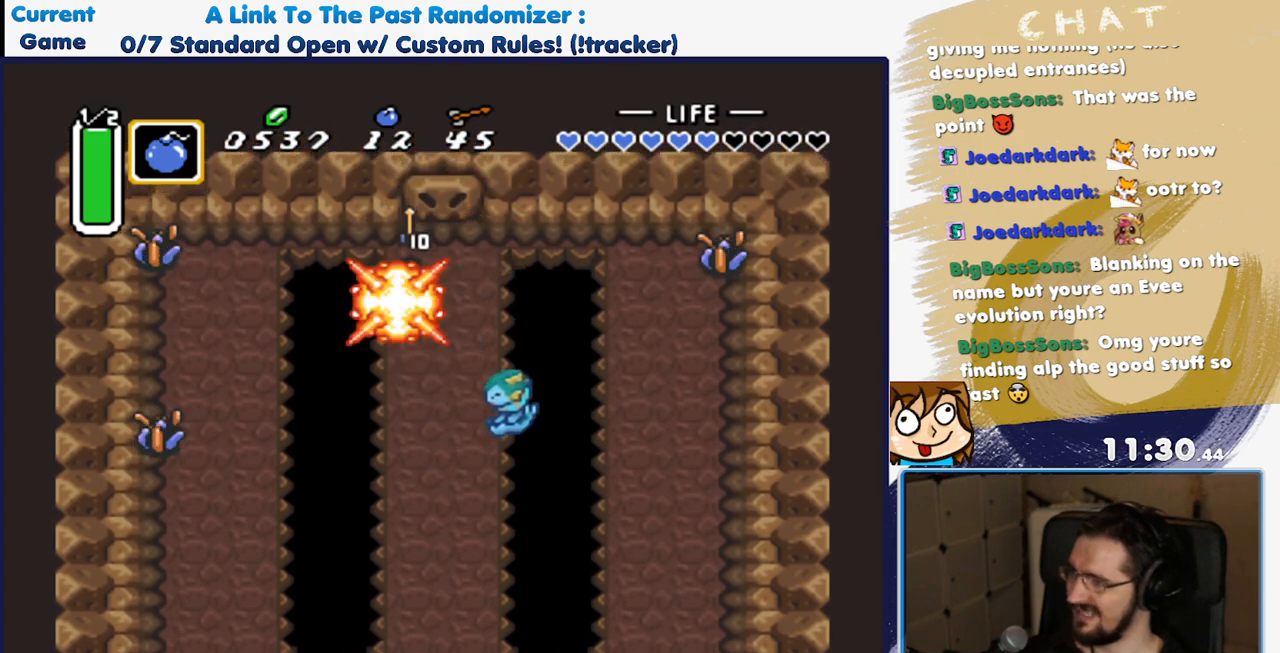
{"dt_ms": 500, "buttons": [], "events": [[67, "DPAD_DOWN", "down"], [67, "DPAD_RIGHT", "up"], [83, "DPAD_LEFT", "down"], [133, "DPAD_DOWN", "up"], [483, "DPAD_LEFT", "up"]]}
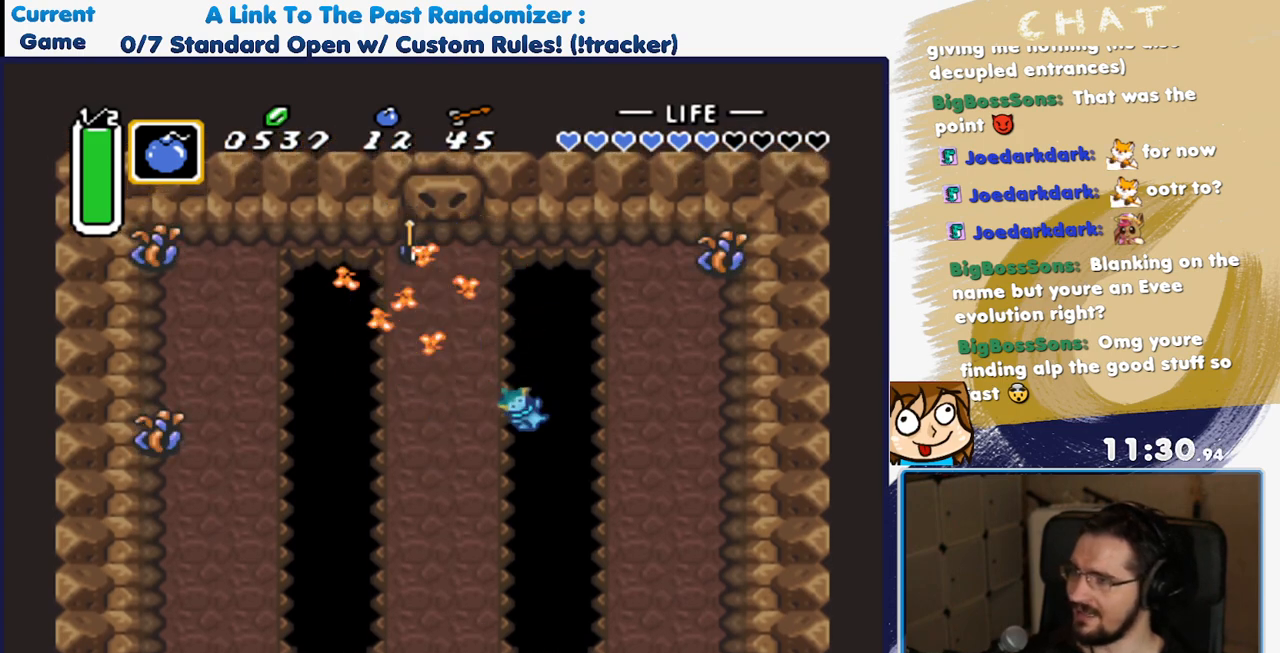
{"dt_ms": 500, "buttons": [], "events": []}
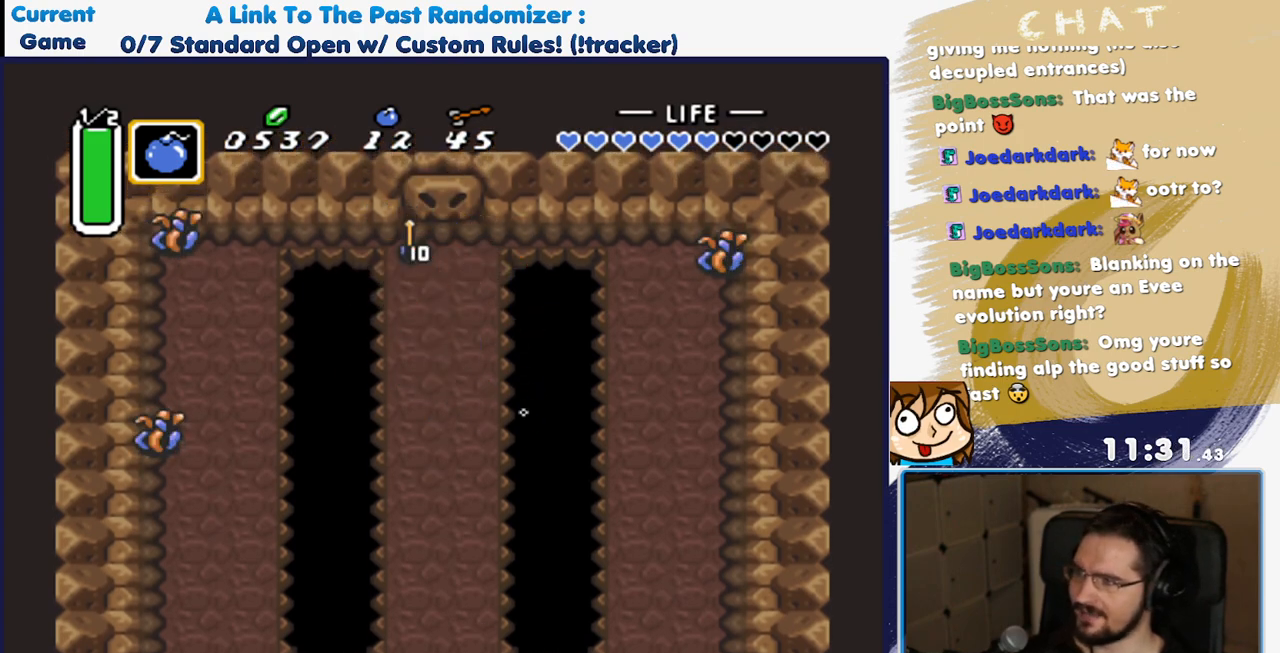
{"dt_ms": 500, "buttons": ["DPAD_UP"], "events": [[367, "DPAD_UP", "down"]]}
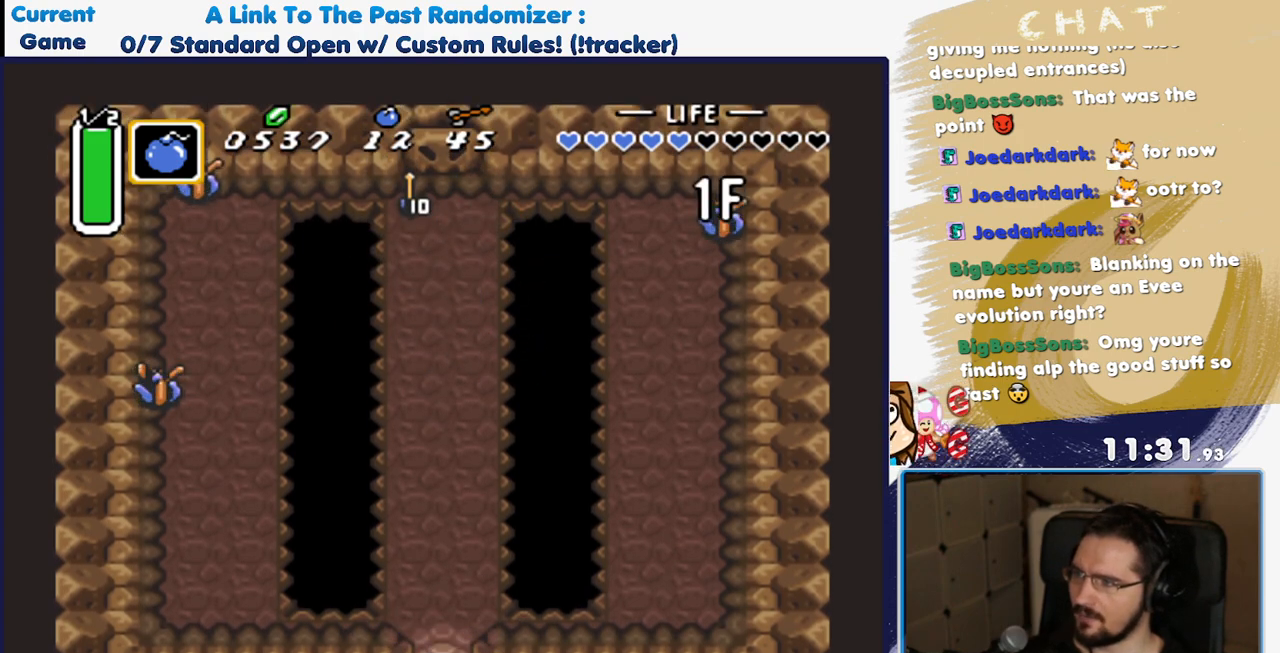
{"dt_ms": 500, "buttons": ["DPAD_UP"], "events": [[267, "DPAD_LEFT", "down"], [333, "DPAD_LEFT", "up"], [433, "DPAD_RIGHT", "down"], [483, "DPAD_RIGHT", "up"]]}
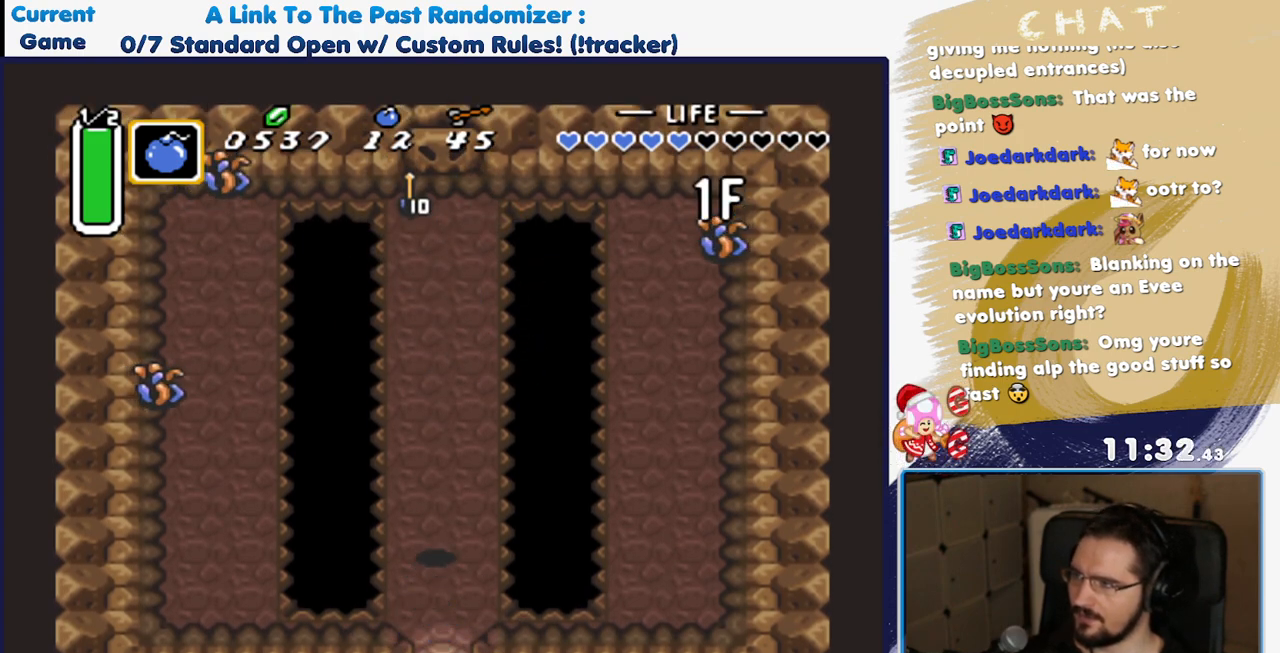
{"dt_ms": 500, "buttons": [], "events": [[167, "Y", "down"], [217, "DPAD_UP", "up"], [250, "Y", "up"], [350, "A", "down"], [467, "A", "up"]]}
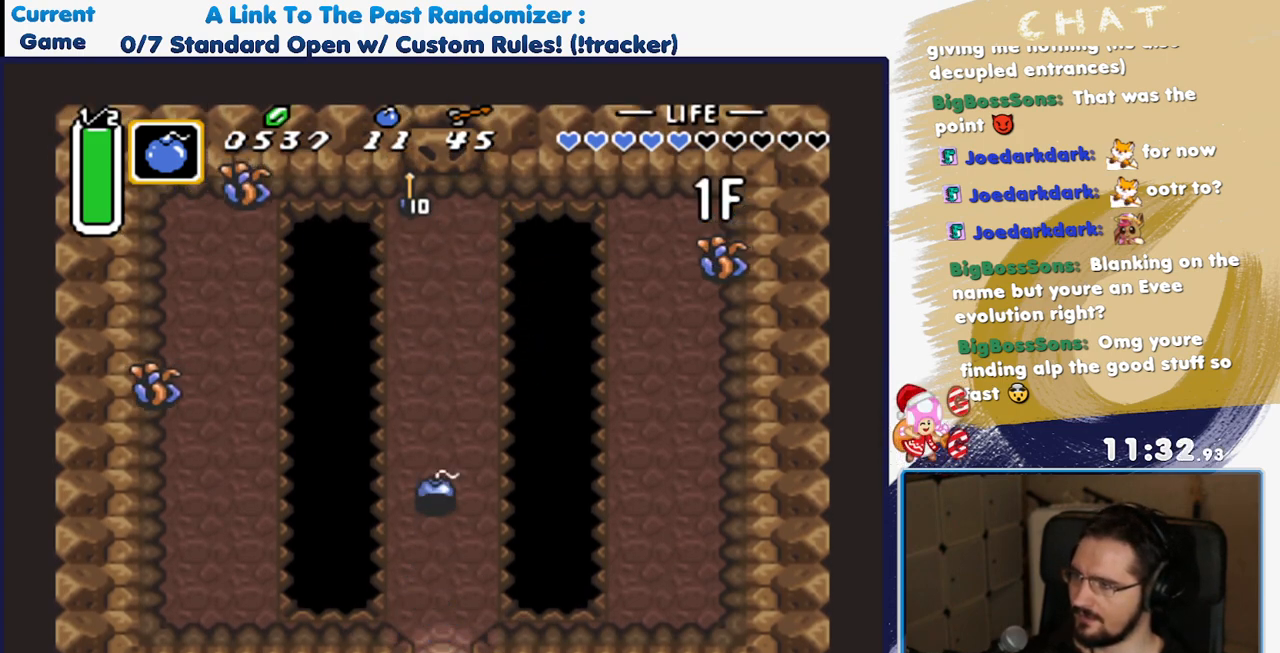
{"dt_ms": 500, "buttons": ["DPAD_UP"], "events": [[17, "DPAD_RIGHT", "down"], [17, "DPAD_UP", "down"], [383, "DPAD_RIGHT", "up"]]}
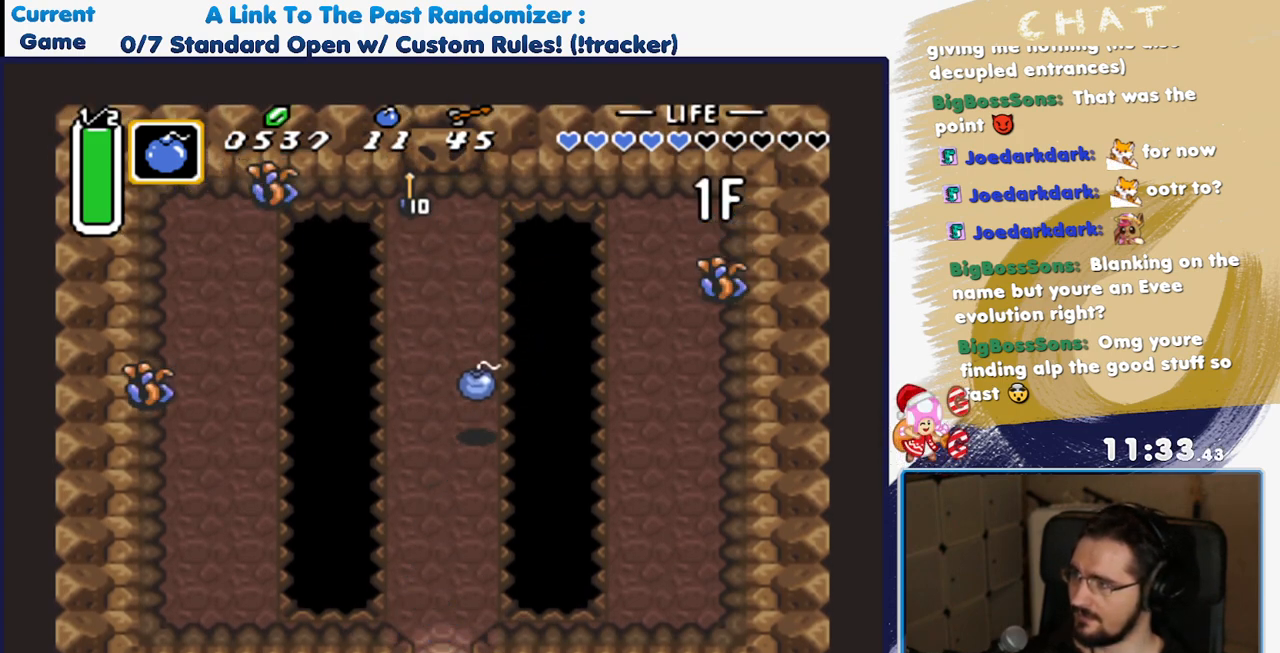
{"dt_ms": 500, "buttons": ["A", "DPAD_LEFT"], "events": [[267, "DPAD_UP", "up"], [367, "DPAD_LEFT", "down"], [483, "A", "down"]]}
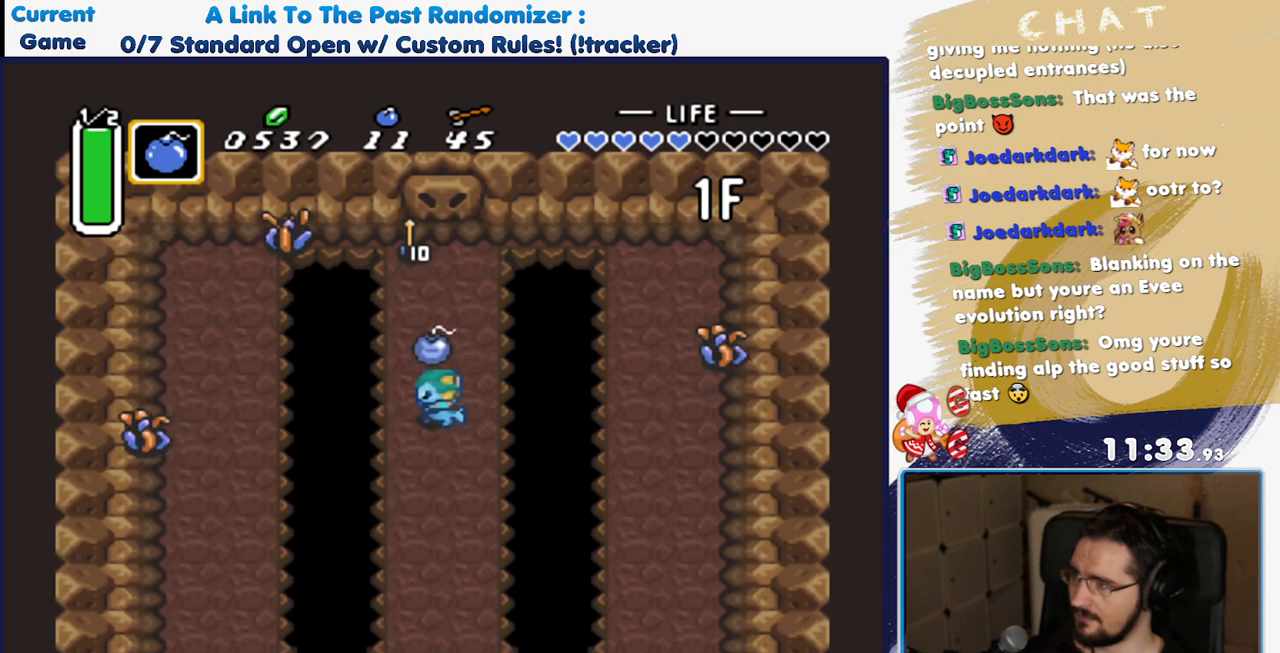
{"dt_ms": 500, "buttons": [], "events": [[33, "DPAD_LEFT", "up"], [167, "A", "up"]]}
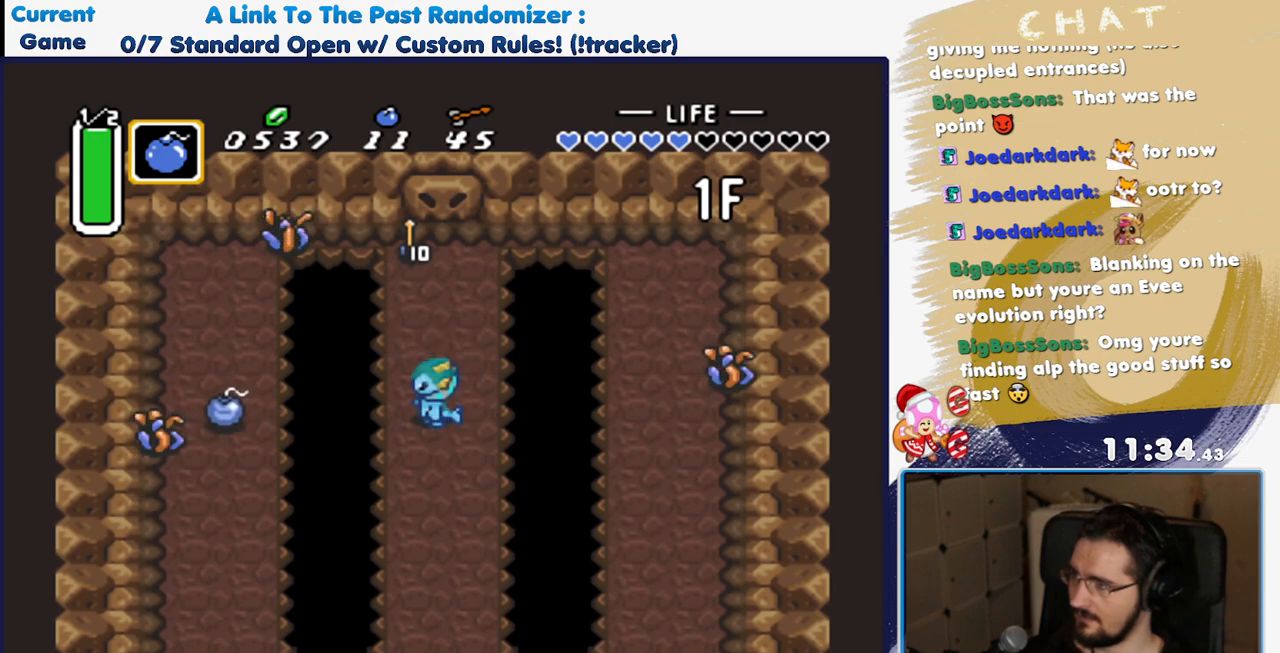
{"dt_ms": 500, "buttons": ["A"], "events": [[200, "Y", "down"], [333, "Y", "up"], [500, "A", "down"]]}
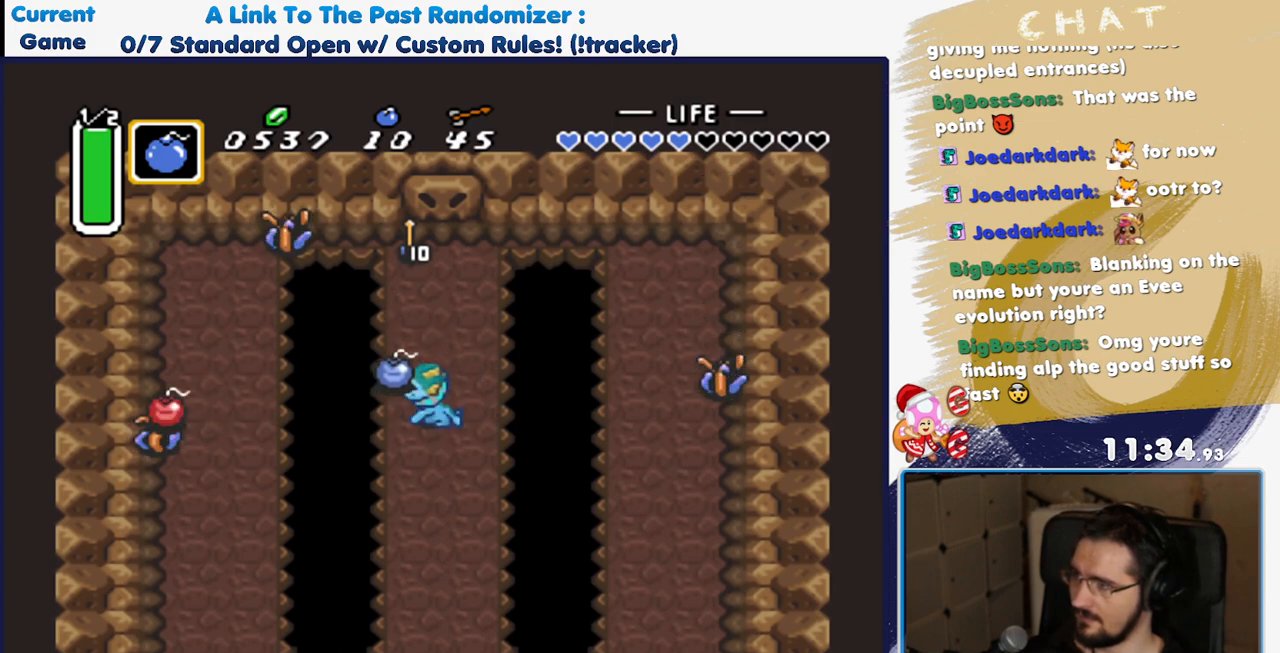
{"dt_ms": 500, "buttons": ["DPAD_UP", "DPAD_RIGHT"], "events": [[150, "A", "up"], [267, "DPAD_UP", "down"], [383, "DPAD_RIGHT", "down"]]}
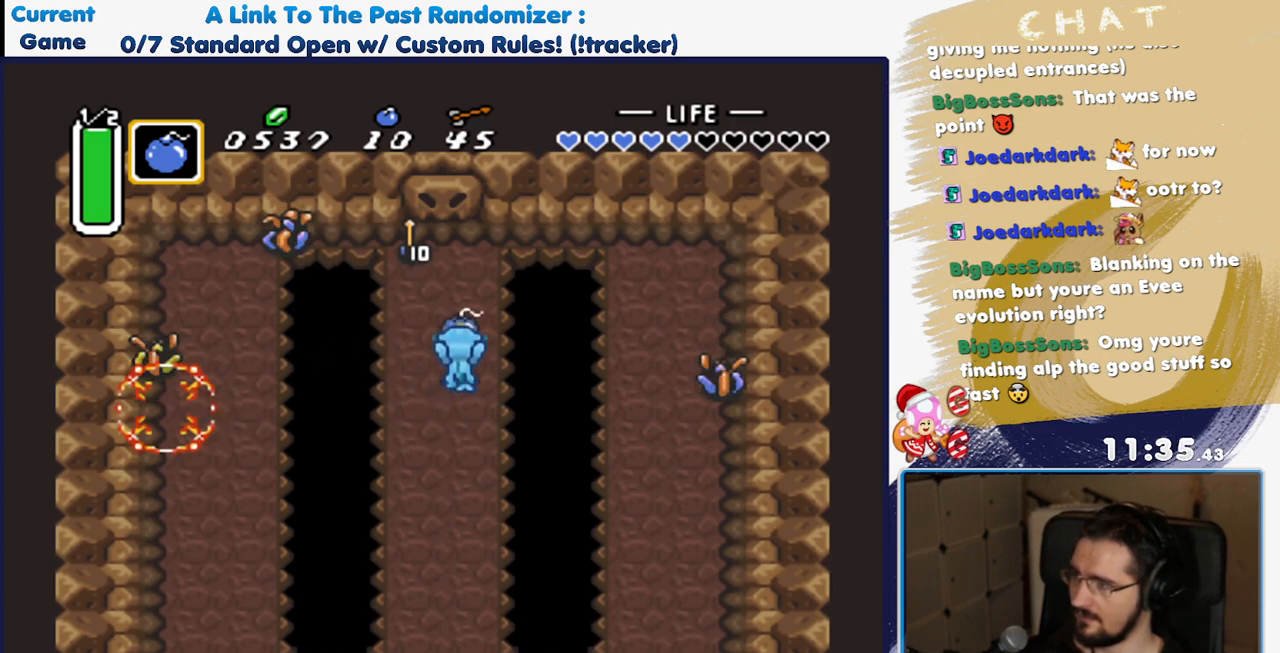
{"dt_ms": 500, "buttons": ["DPAD_UP"], "events": [[83, "DPAD_RIGHT", "up"]]}
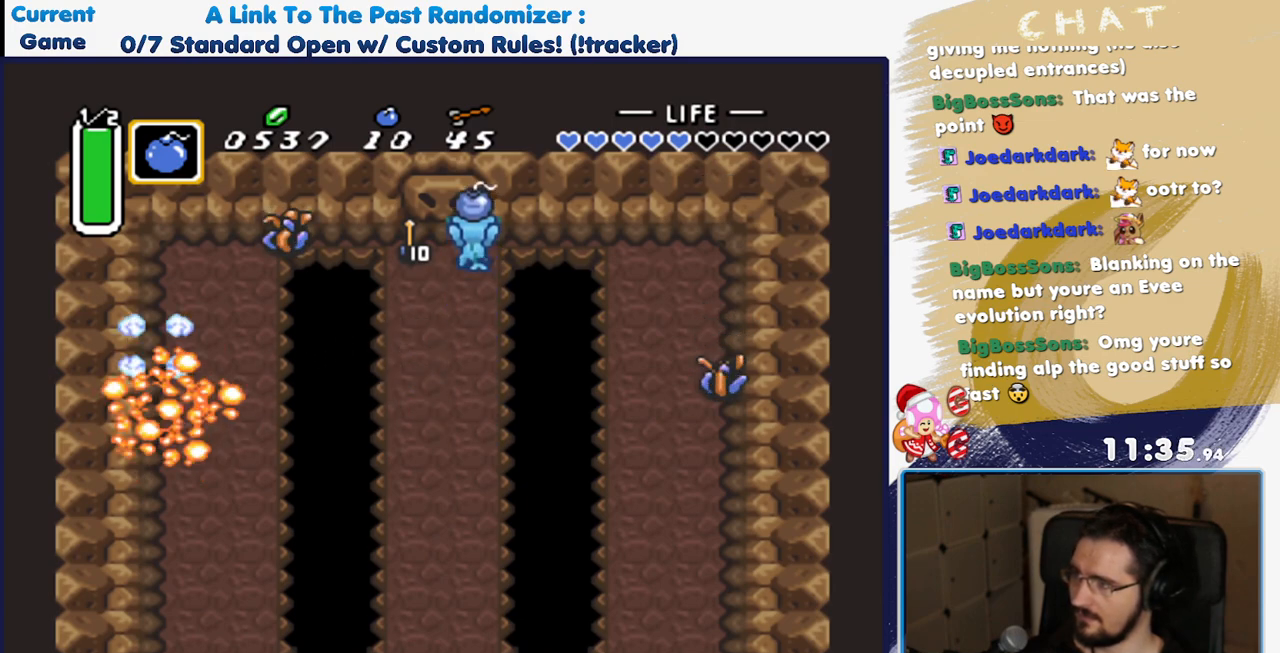
{"dt_ms": 500, "buttons": [], "events": [[67, "DPAD_UP", "up"], [167, "DPAD_LEFT", "down"], [233, "DPAD_LEFT", "up"]]}
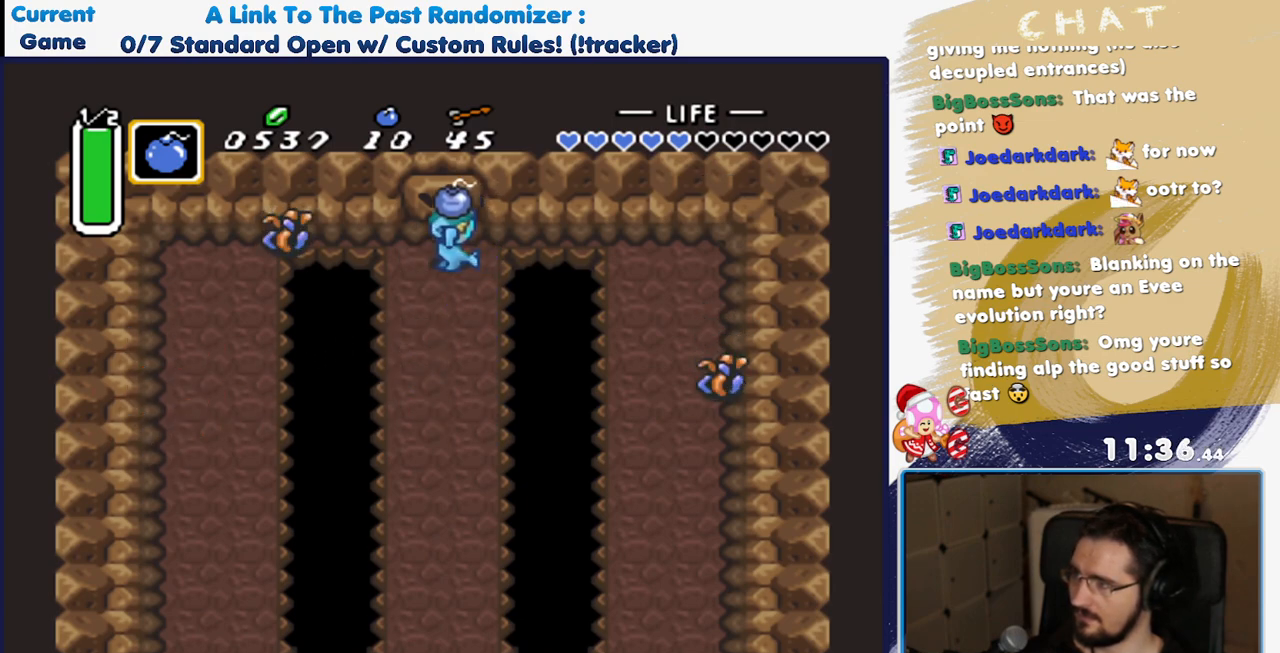
{"dt_ms": 500, "buttons": [], "events": []}
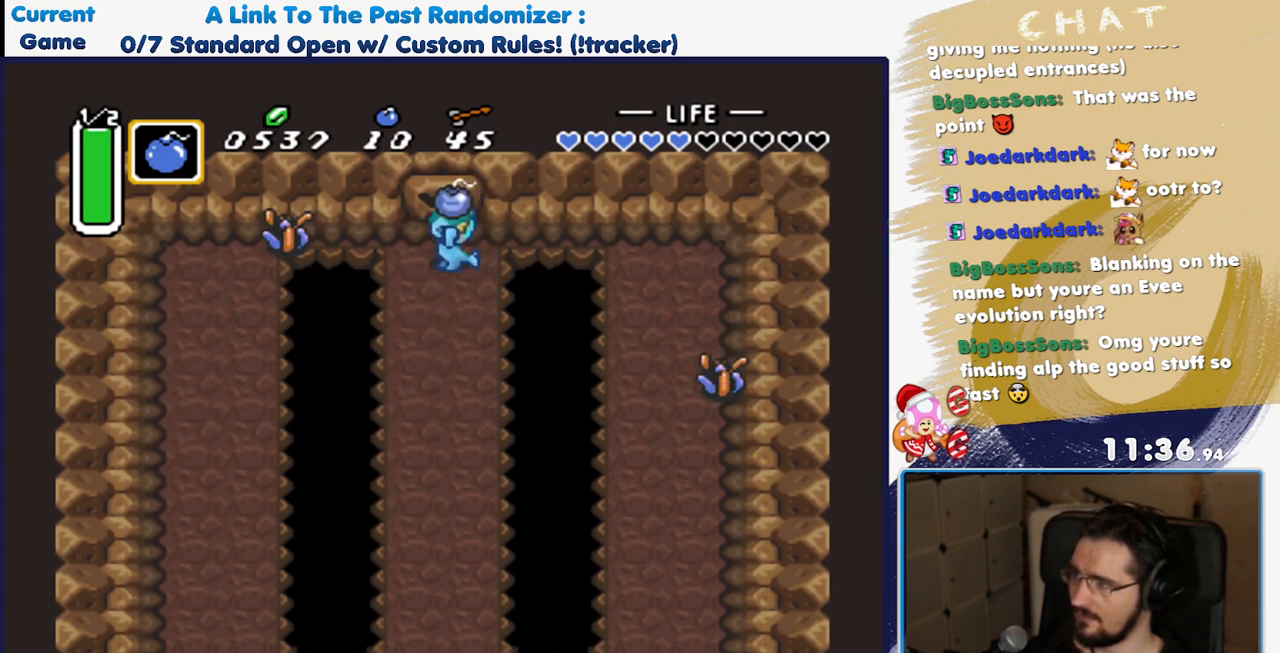
{"dt_ms": 500, "buttons": [], "events": [[33, "DPAD_LEFT", "down"], [83, "A", "down"], [133, "DPAD_LEFT", "up"], [200, "A", "up"]]}
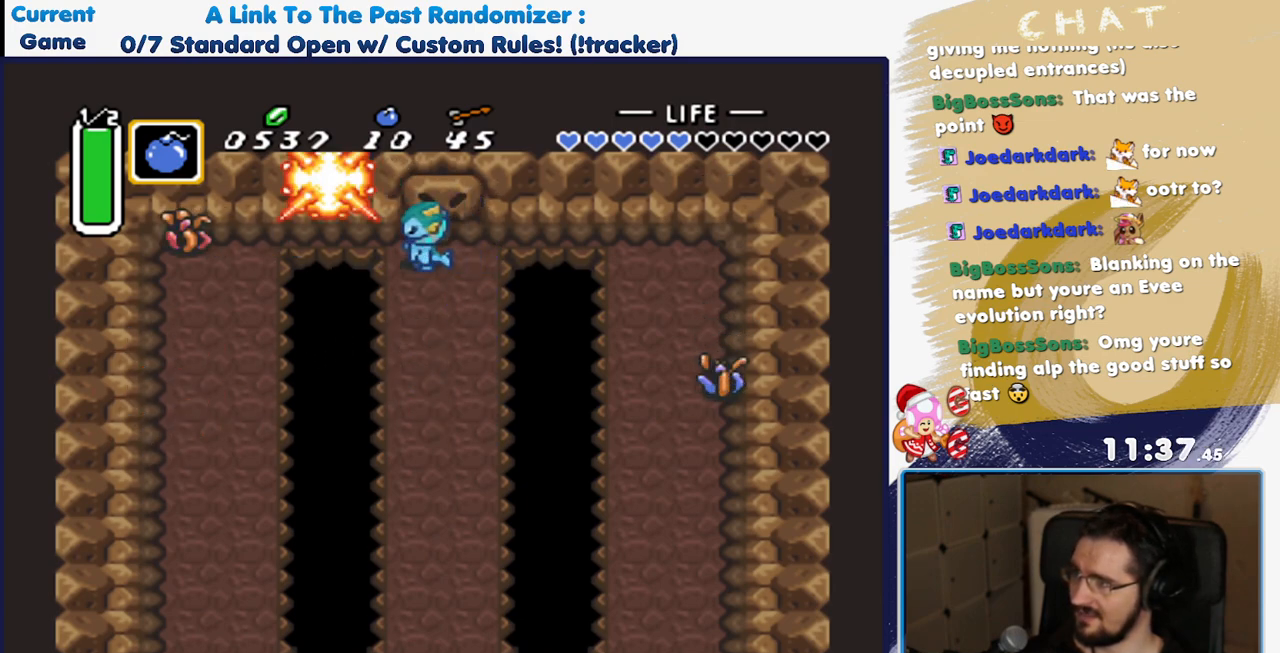
{"dt_ms": 500, "buttons": ["DPAD_DOWN"], "events": [[300, "DPAD_DOWN", "down"]]}
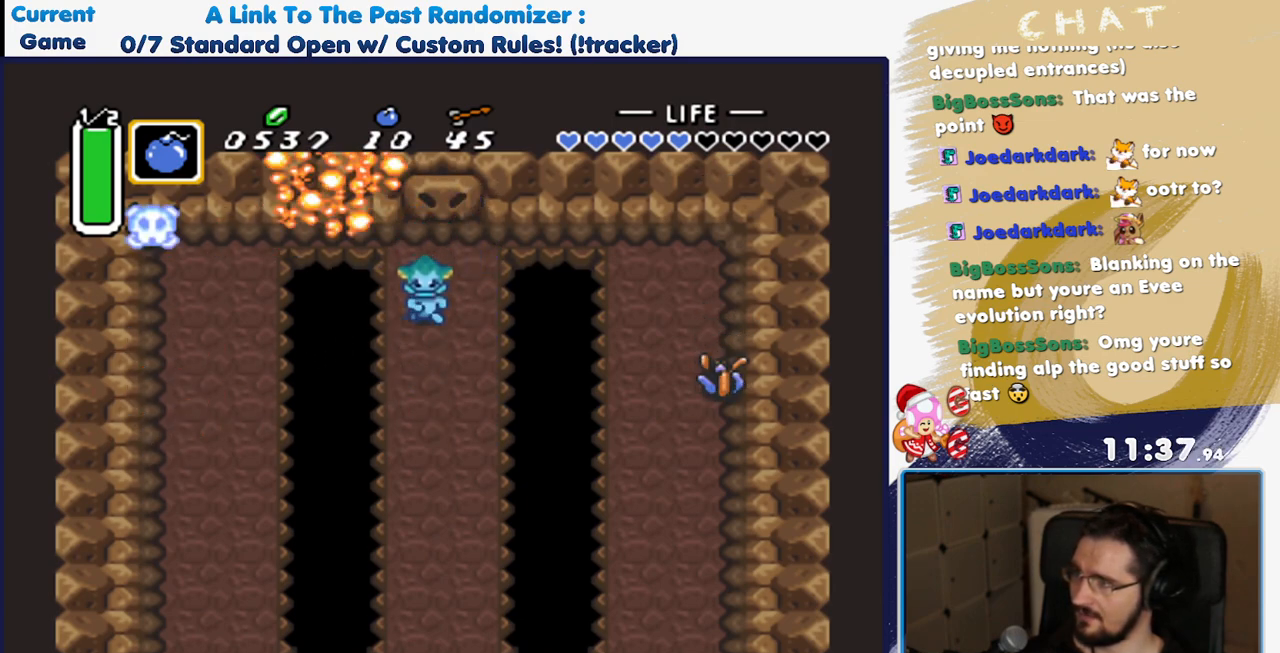
{"dt_ms": 500, "buttons": ["A"], "events": [[217, "Y", "down"], [233, "DPAD_DOWN", "up"], [283, "Y", "up"], [383, "A", "down"]]}
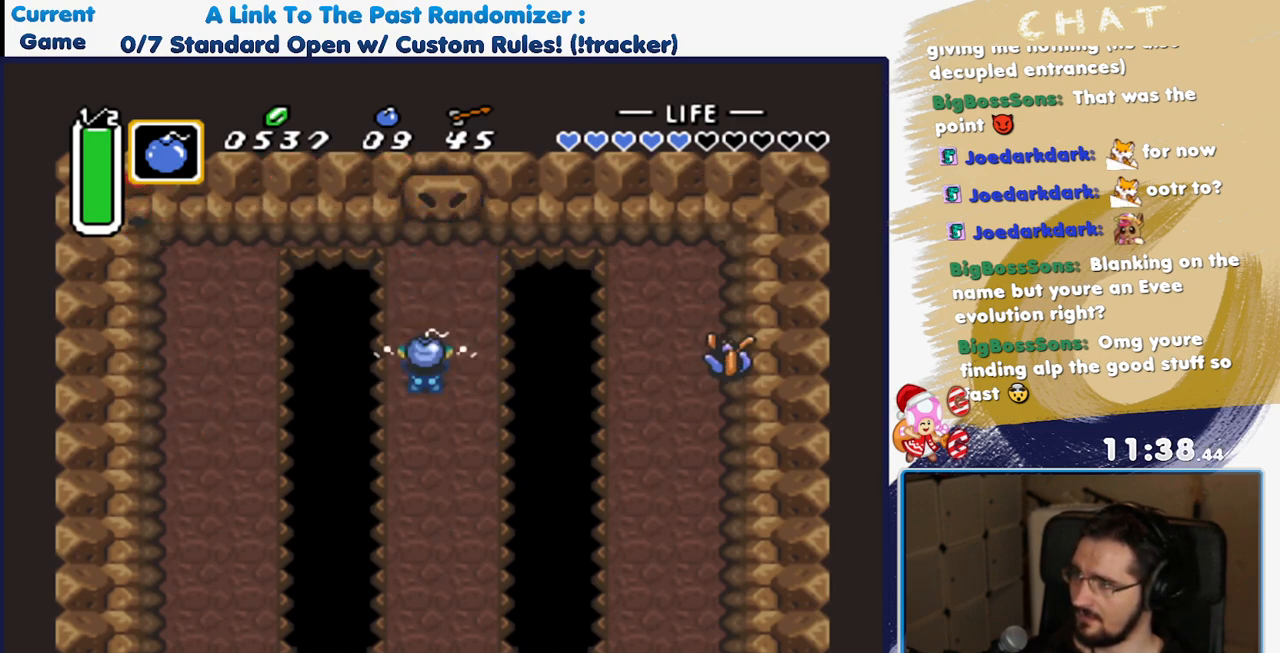
{"dt_ms": 500, "buttons": [], "events": [[17, "A", "up"], [333, "DPAD_RIGHT", "down"], [433, "DPAD_RIGHT", "up"]]}